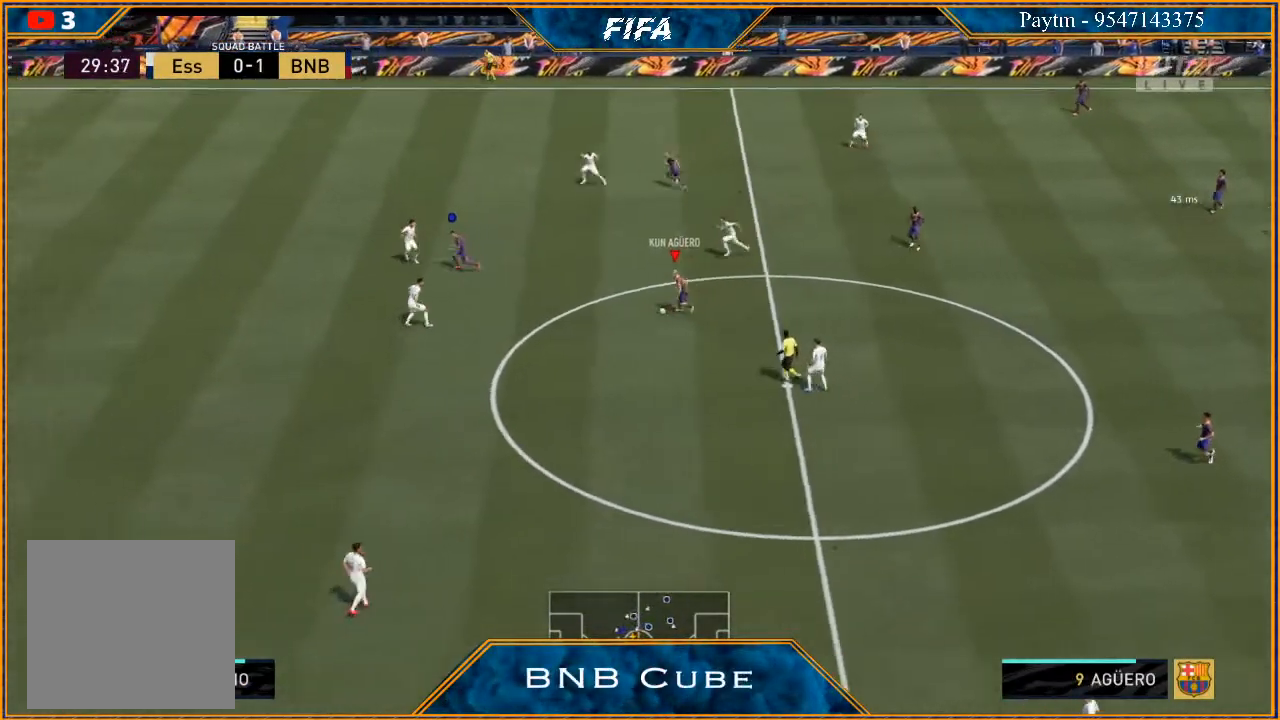
Gameplay with a controller (Xbox layout); each line is a JSON object with the inputs held at the frame after it. "events" lists button and stick changes between this image and that frame as [ms after this image, input, new state], when the widget could be followed in between.
{"buttons": ["R2"], "left_stick": "down-left", "right_stick": "center", "events": [[133, "right_stick", "center"], [367, "R2", "down"]]}
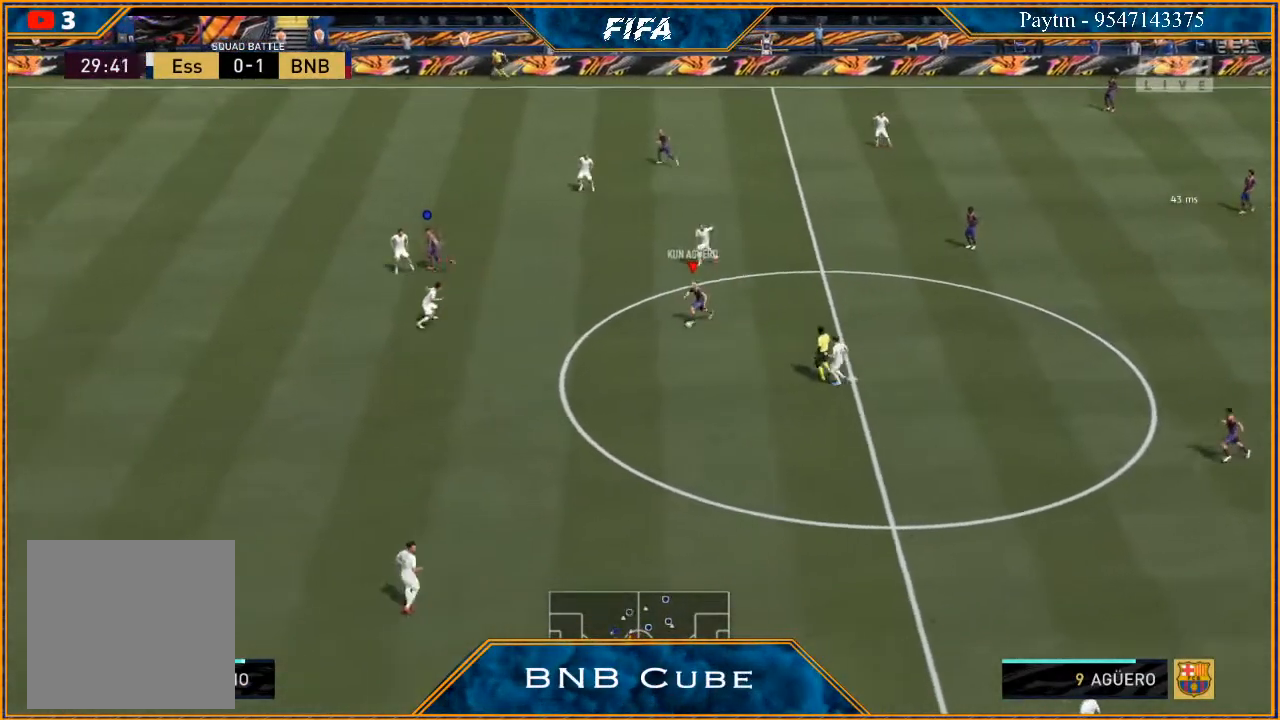
{"buttons": ["R2"], "left_stick": "down-left", "right_stick": "center", "events": []}
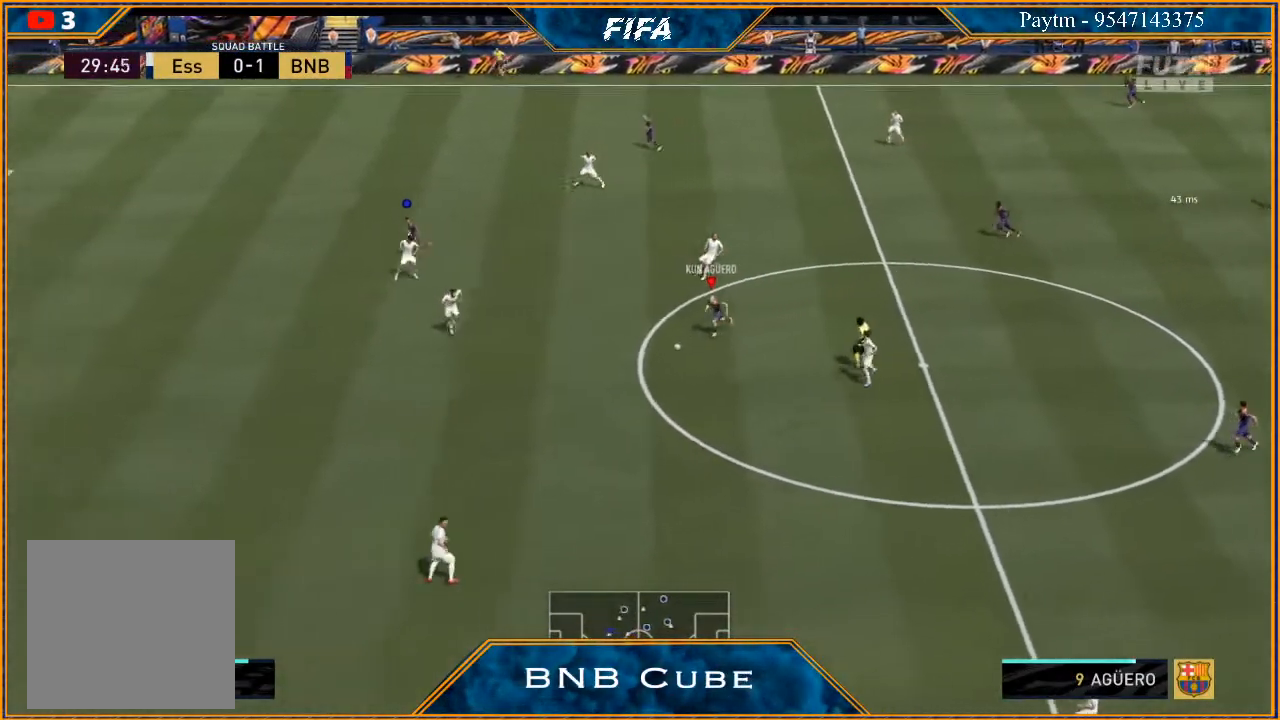
{"buttons": ["R2"], "left_stick": "down-left", "right_stick": "center", "events": []}
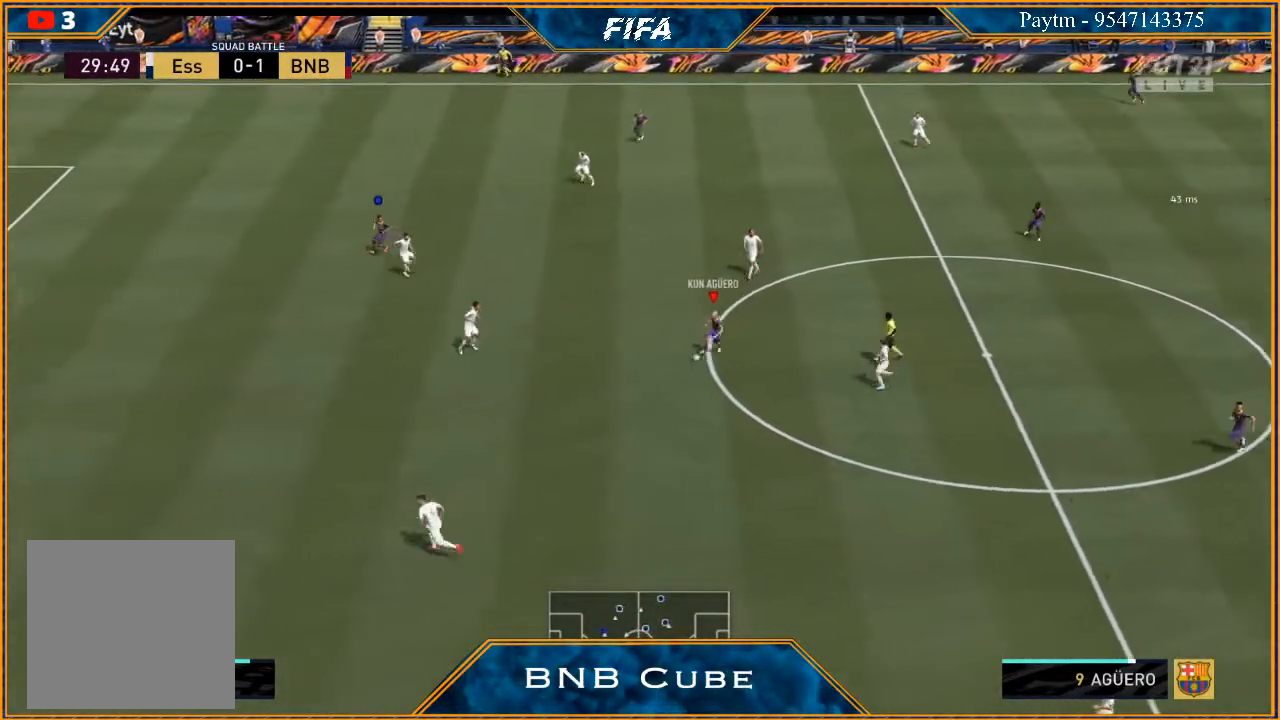
{"buttons": [], "left_stick": "center", "right_stick": "center", "events": [[433, "X", "down"], [467, "left_stick", "center"], [500, "R2", "up"], [500, "X", "up"]]}
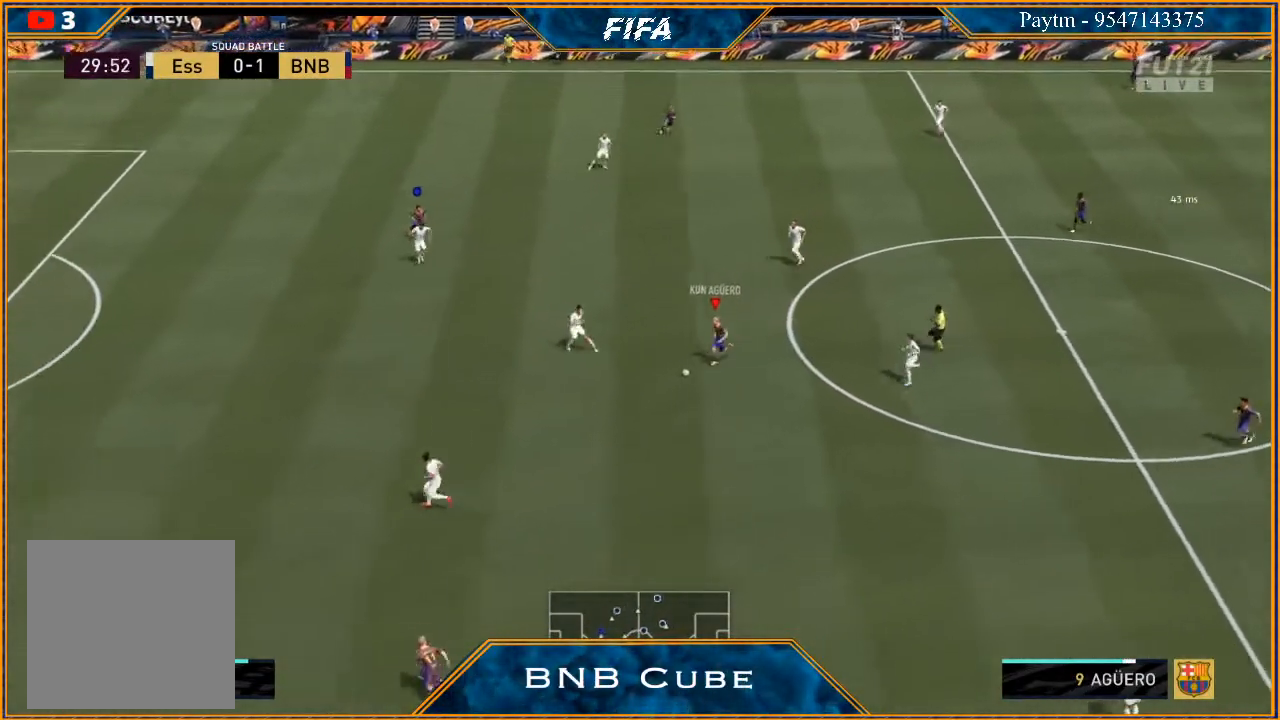
{"buttons": [], "left_stick": "center", "right_stick": "center", "events": [[67, "A", "down"], [133, "A", "up"]]}
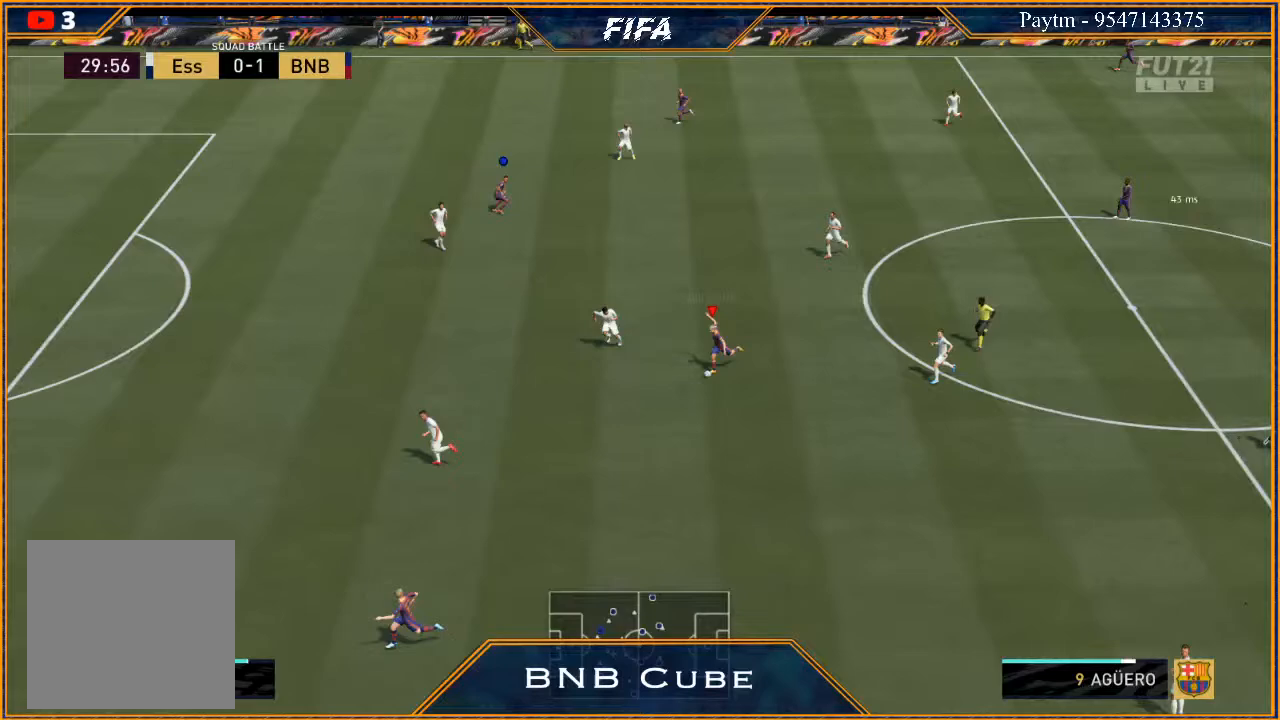
{"buttons": ["L1"], "left_stick": "center", "right_stick": "down", "events": [[100, "right_stick", "down"], [233, "L1", "down"]]}
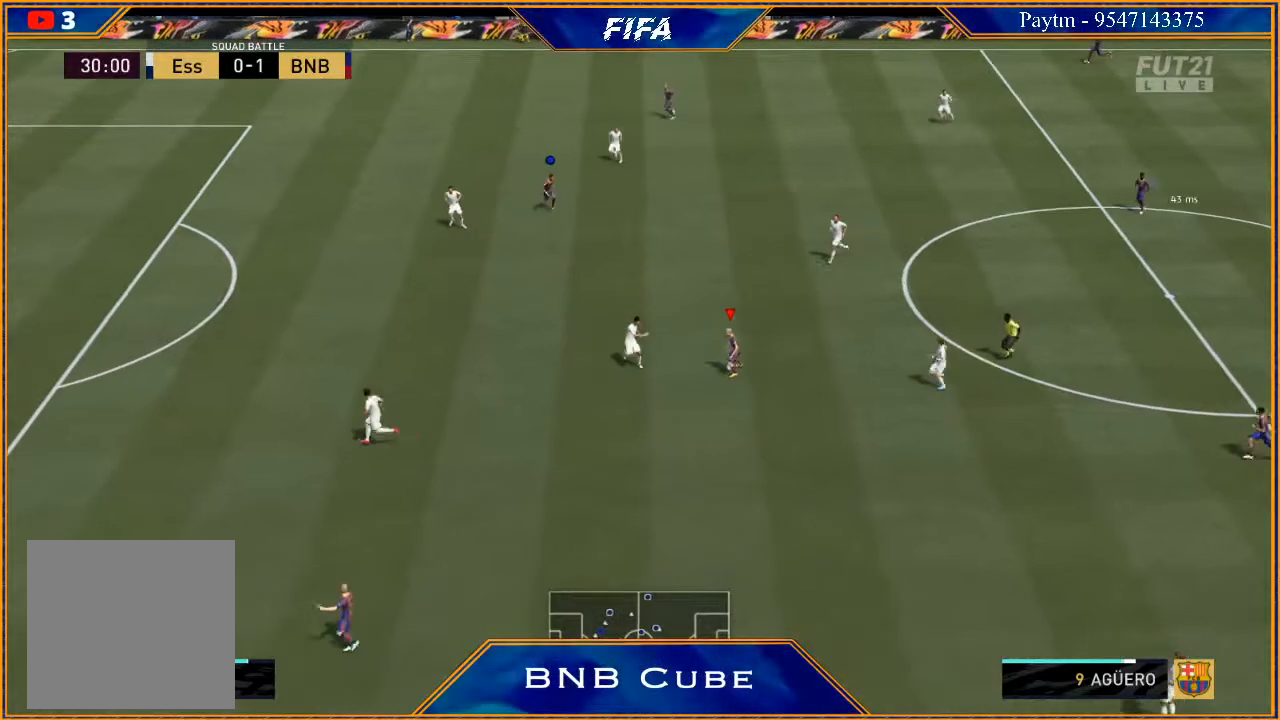
{"buttons": [], "left_stick": "down", "right_stick": "center", "events": [[200, "L1", "up"], [200, "right_stick", "center"], [233, "left_stick", "down"]]}
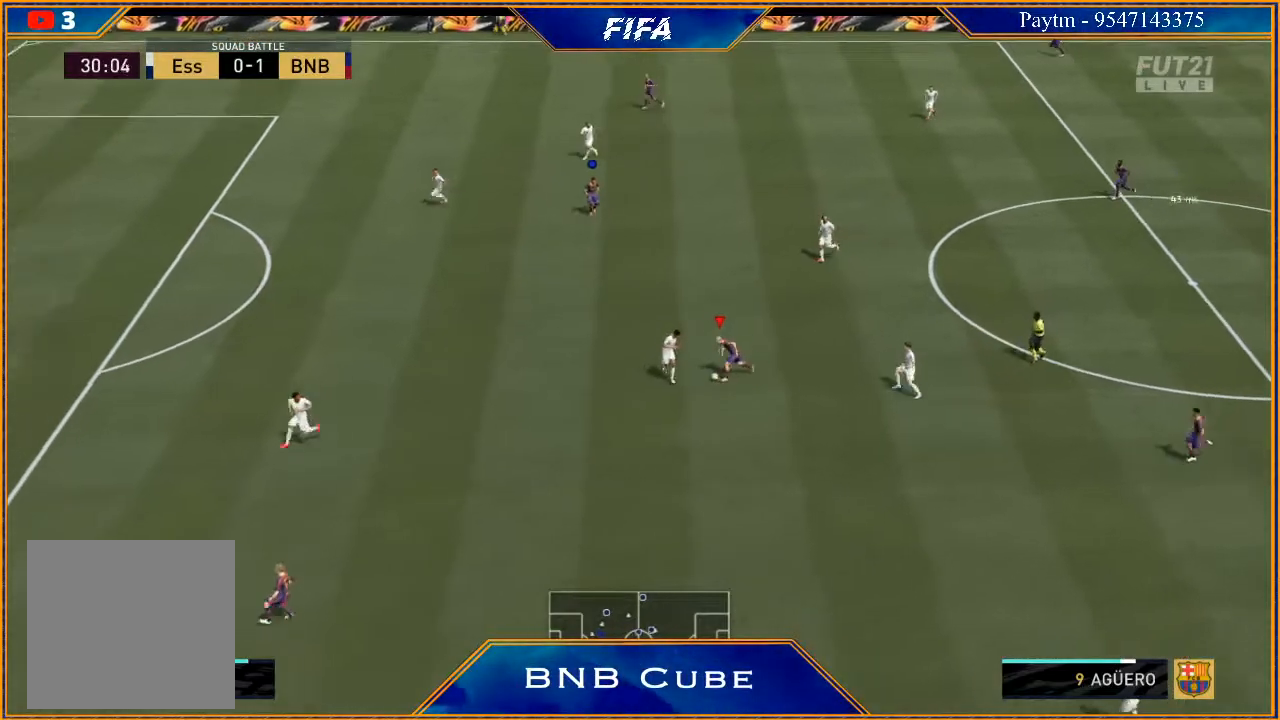
{"buttons": [], "left_stick": "down-right", "right_stick": "center", "events": [[333, "left_stick", "down-right"]]}
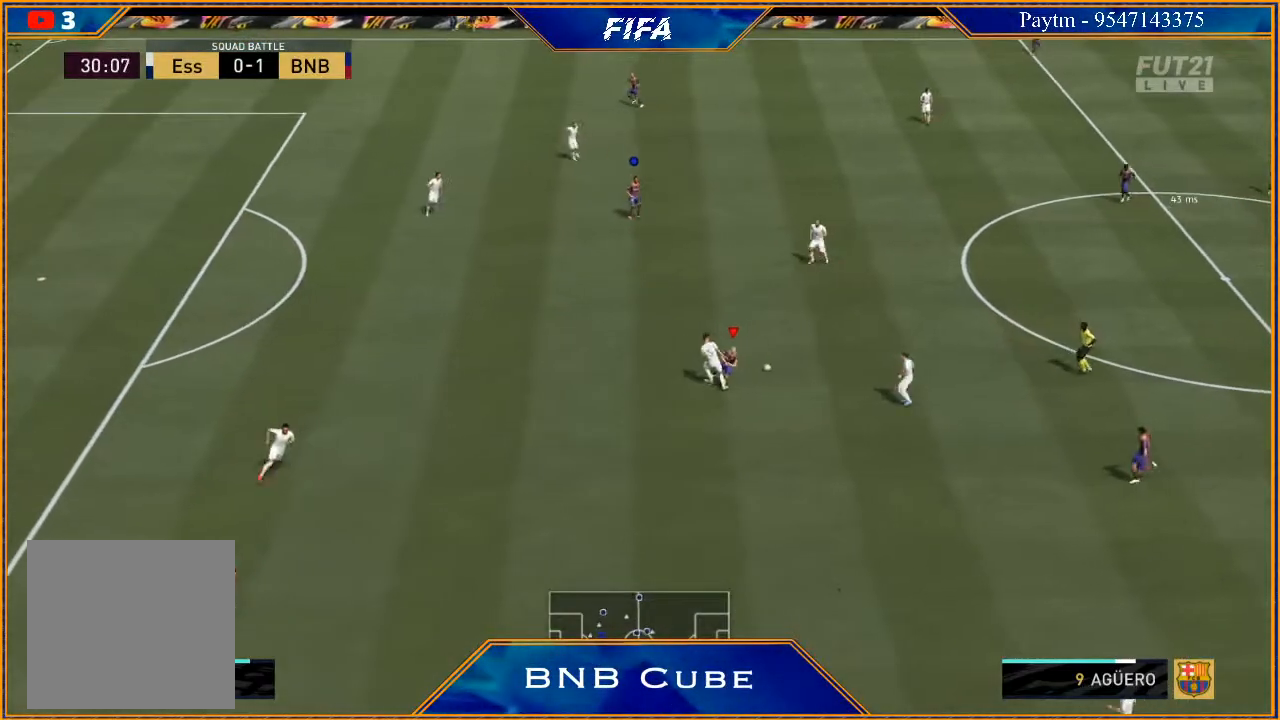
{"buttons": ["R2"], "left_stick": "up-right", "right_stick": "center", "events": [[300, "left_stick", "right"], [433, "left_stick", "up-right"], [467, "R2", "down"]]}
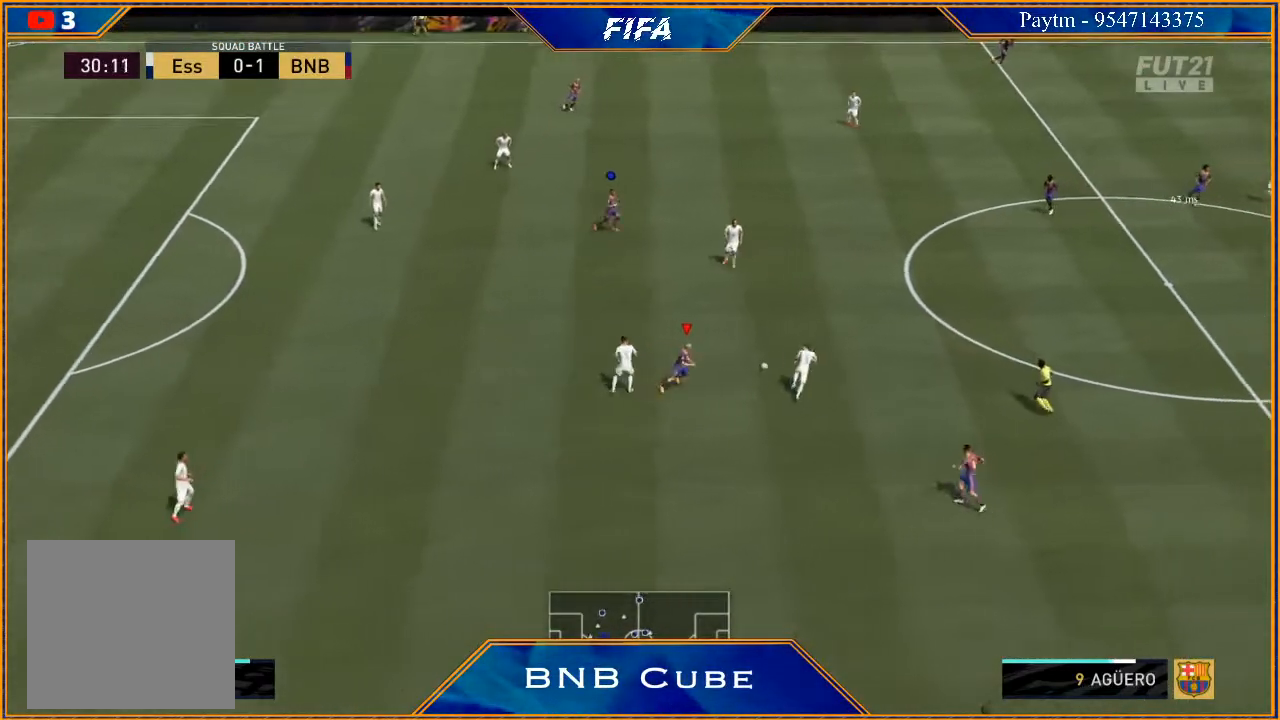
{"buttons": ["R2"], "left_stick": "up-right", "right_stick": "center", "events": []}
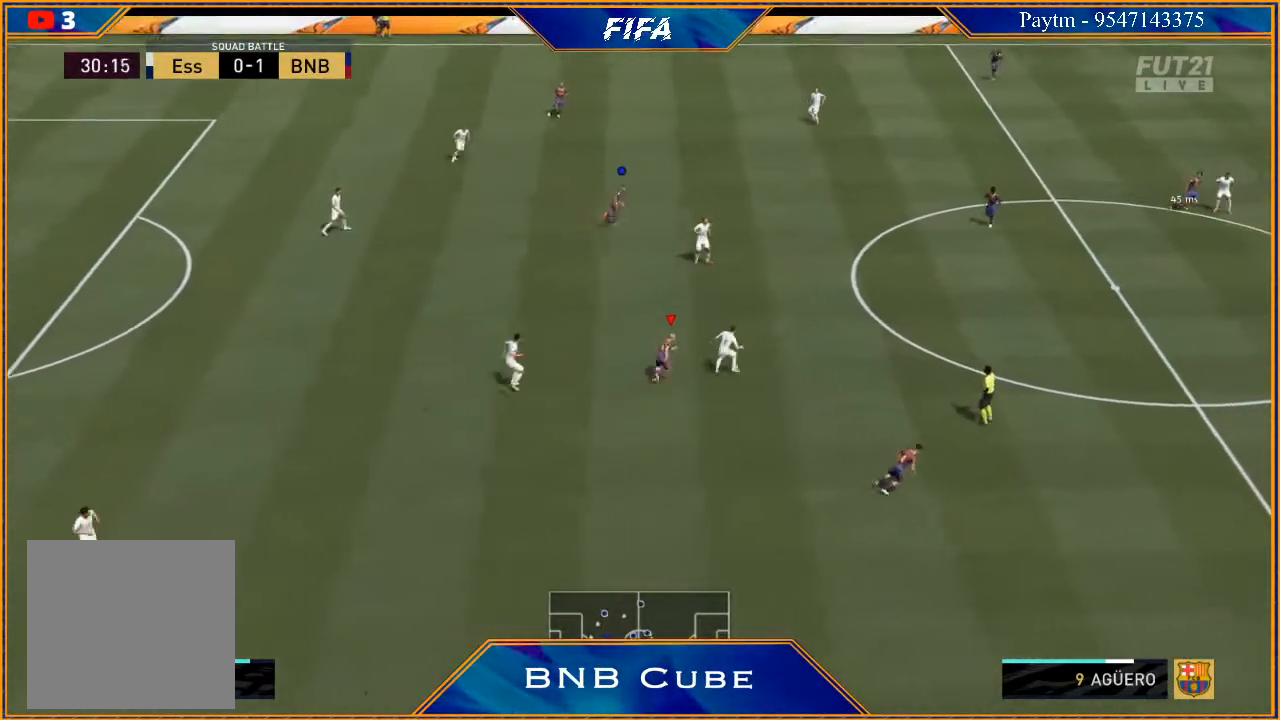
{"buttons": ["R2"], "left_stick": "down-right", "right_stick": "center", "events": [[33, "left_stick", "right"], [100, "L1", "down"], [300, "L1", "up"], [300, "left_stick", "down-right"]]}
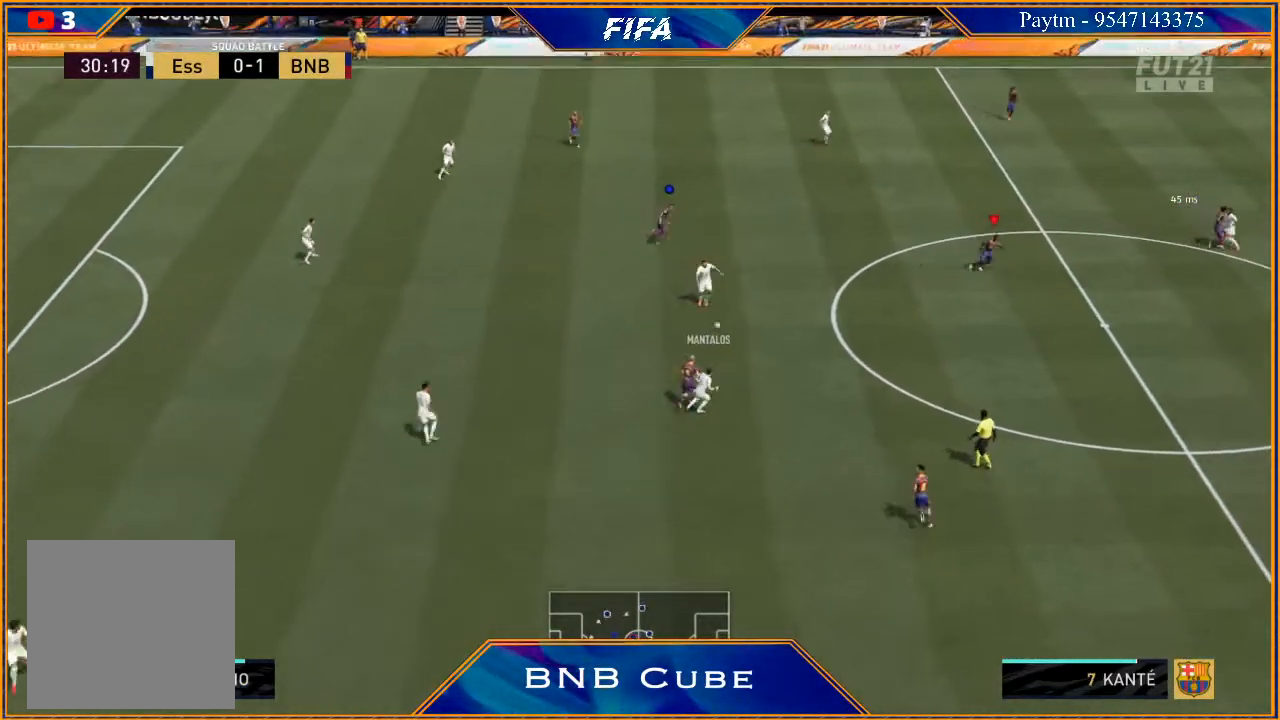
{"buttons": ["L2", "R2"], "left_stick": "down-left", "right_stick": "center", "events": [[67, "left_stick", "down"], [200, "left_stick", "down-left"], [400, "L2", "down"]]}
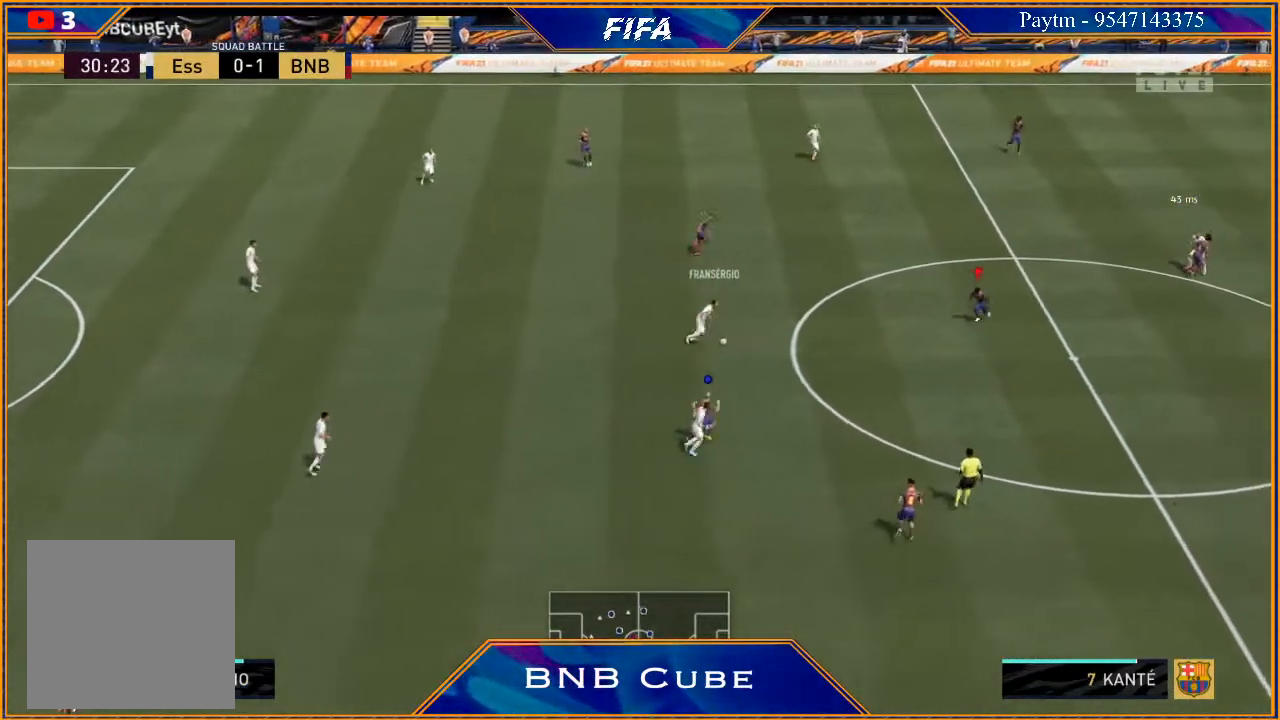
{"buttons": ["L2", "R2"], "left_stick": "left", "right_stick": "center", "events": [[33, "left_stick", "left"]]}
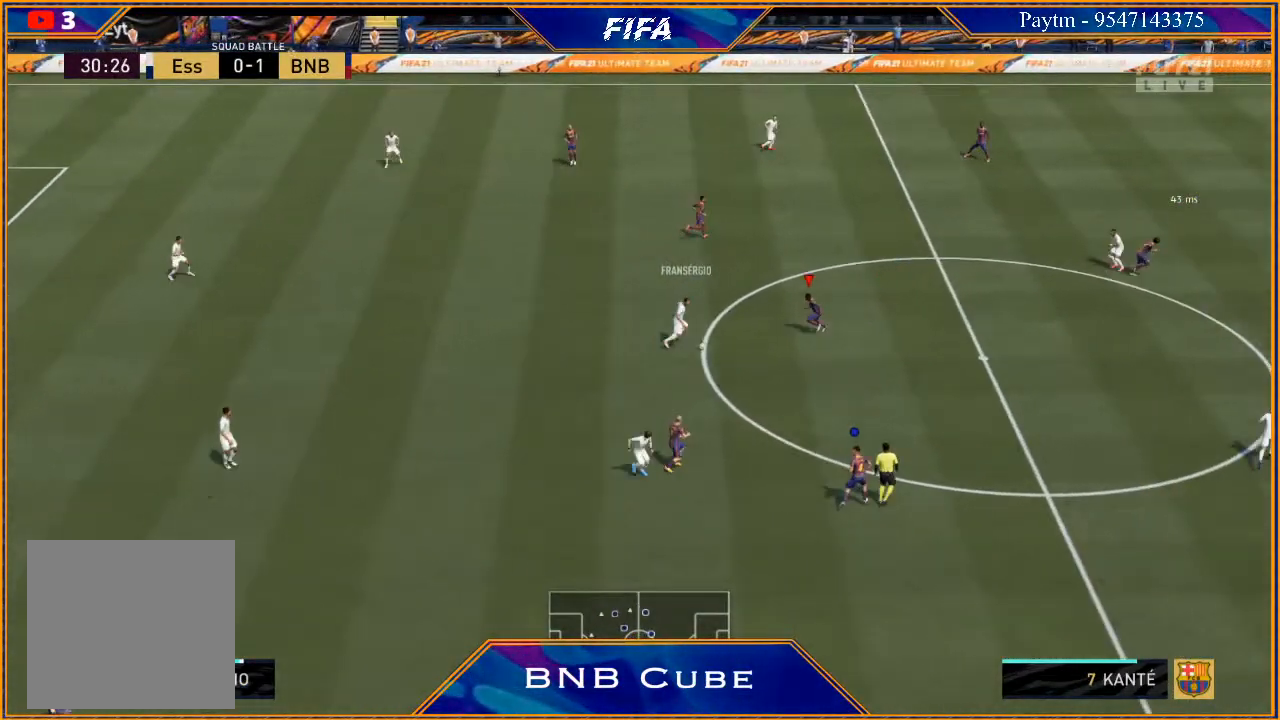
{"buttons": ["L2", "R2"], "left_stick": "down", "right_stick": "center", "events": [[67, "B", "down"], [100, "left_stick", "down-left"], [133, "B", "up"], [300, "left_stick", "down"]]}
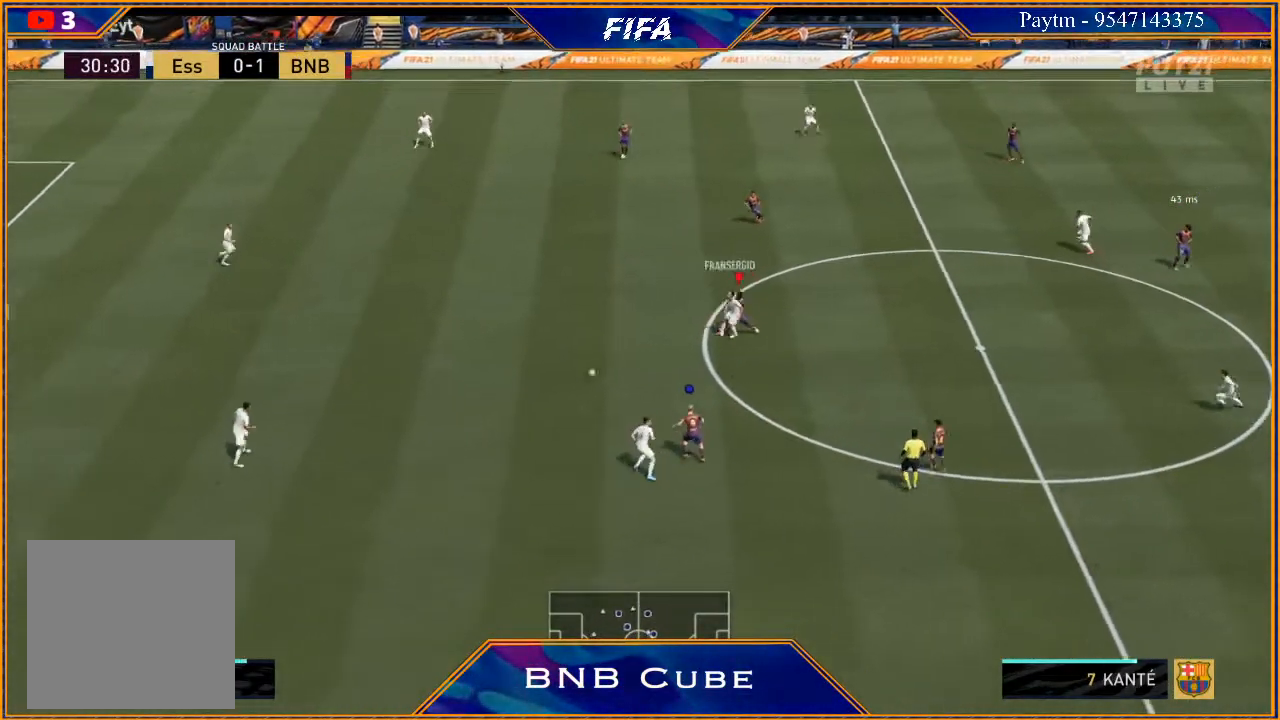
{"buttons": ["R2"], "left_stick": "down", "right_stick": "center", "events": [[233, "L2", "up"]]}
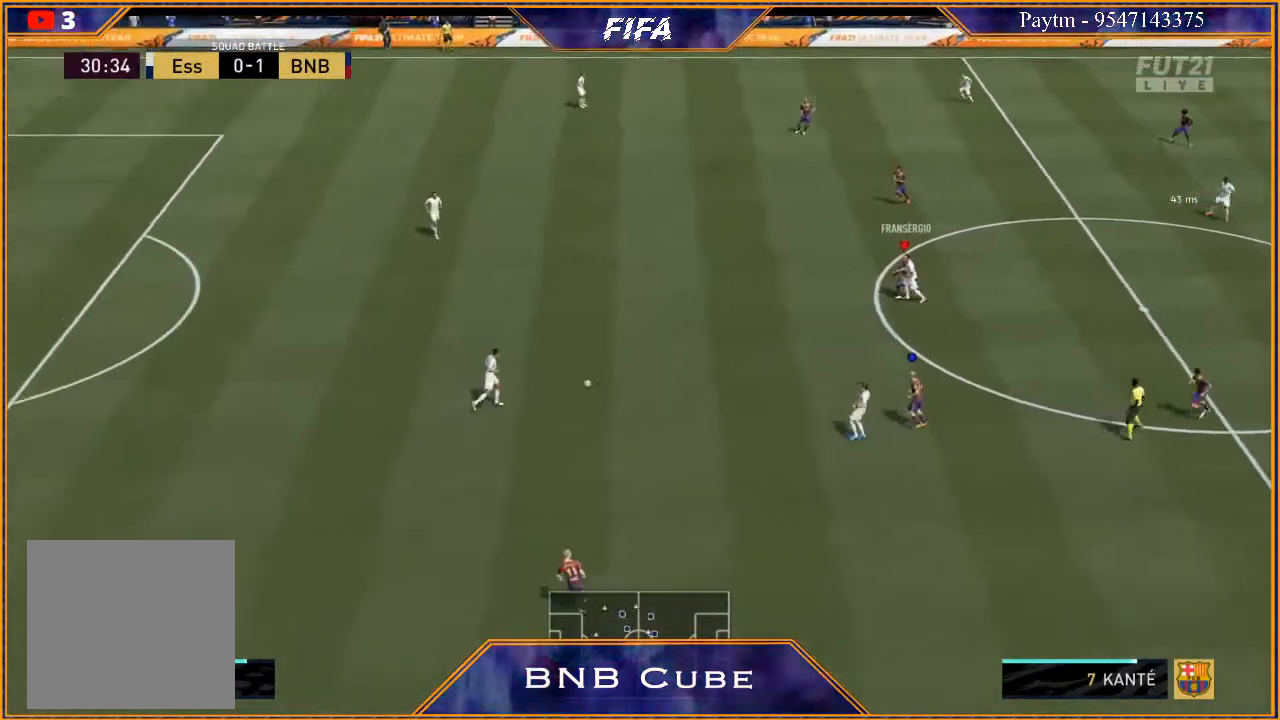
{"buttons": ["R2"], "left_stick": "down", "right_stick": "center", "events": []}
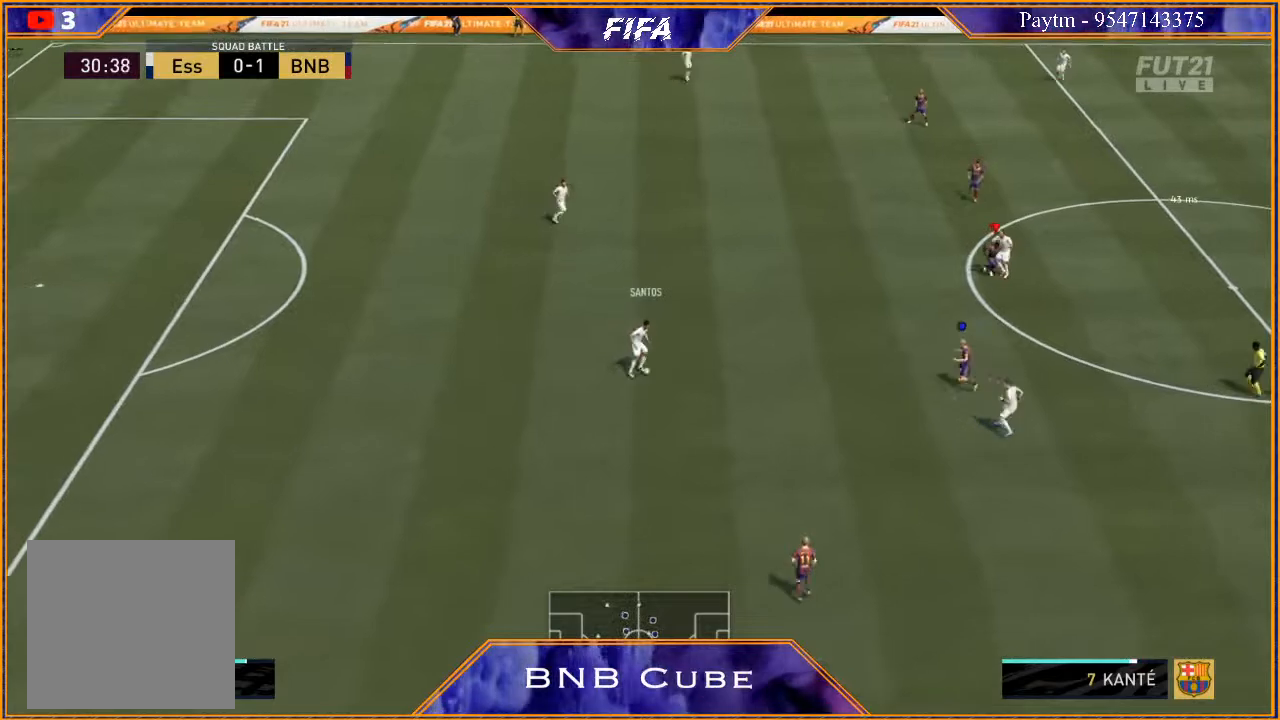
{"buttons": ["R2"], "left_stick": "down", "right_stick": "center", "events": []}
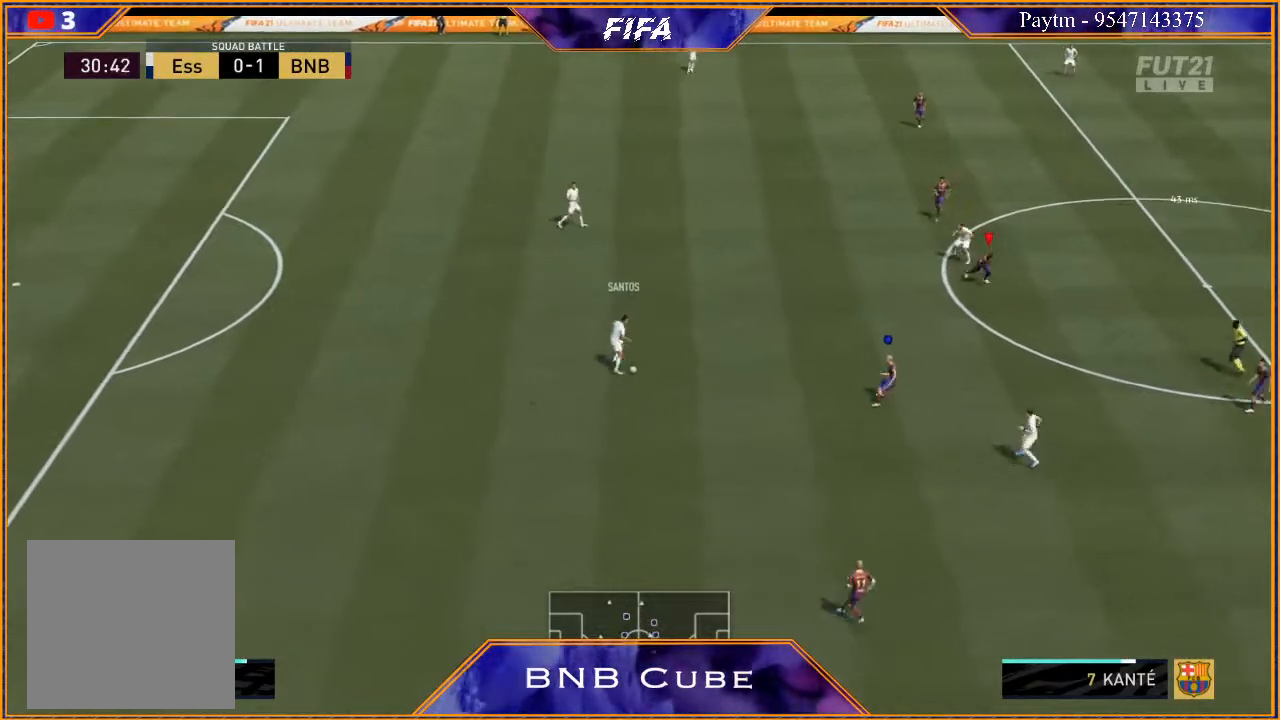
{"buttons": ["R2"], "left_stick": "down", "right_stick": "center", "events": [[267, "R2", "up"], [500, "R2", "down"]]}
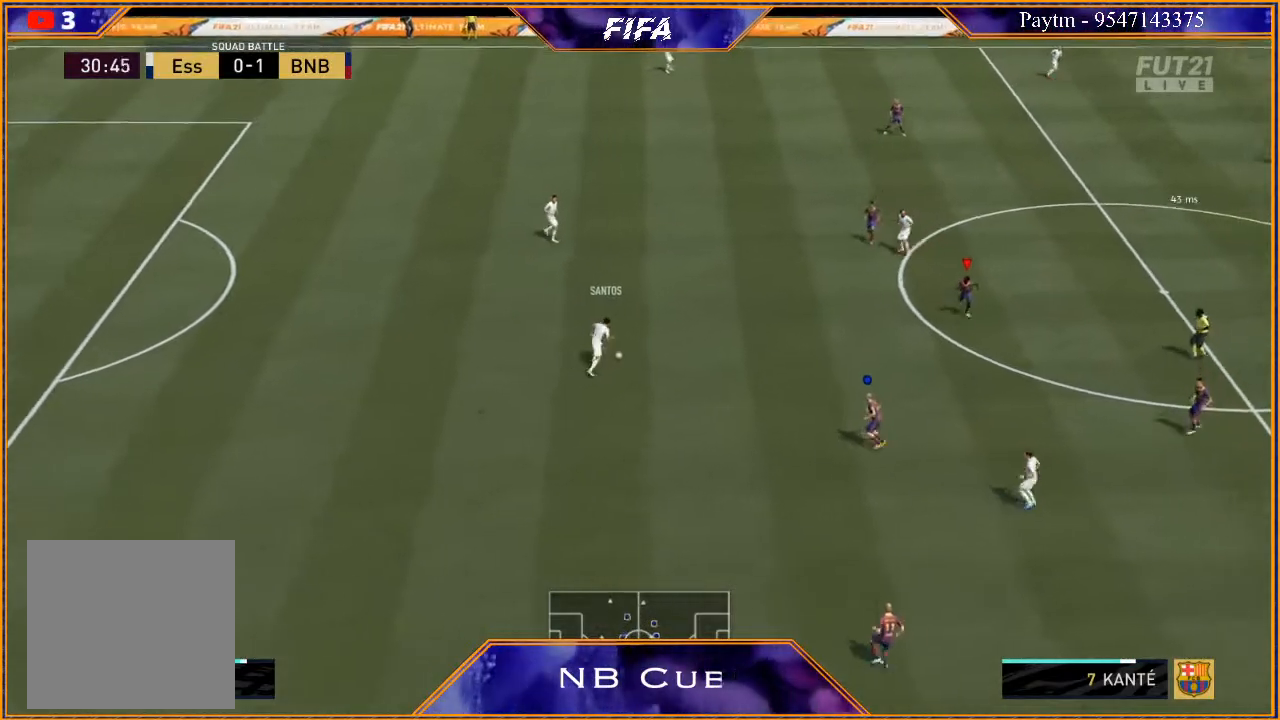
{"buttons": ["L2", "R2"], "left_stick": "up-left", "right_stick": "center", "events": [[167, "L2", "down"], [333, "left_stick", "left"], [500, "left_stick", "up-left"]]}
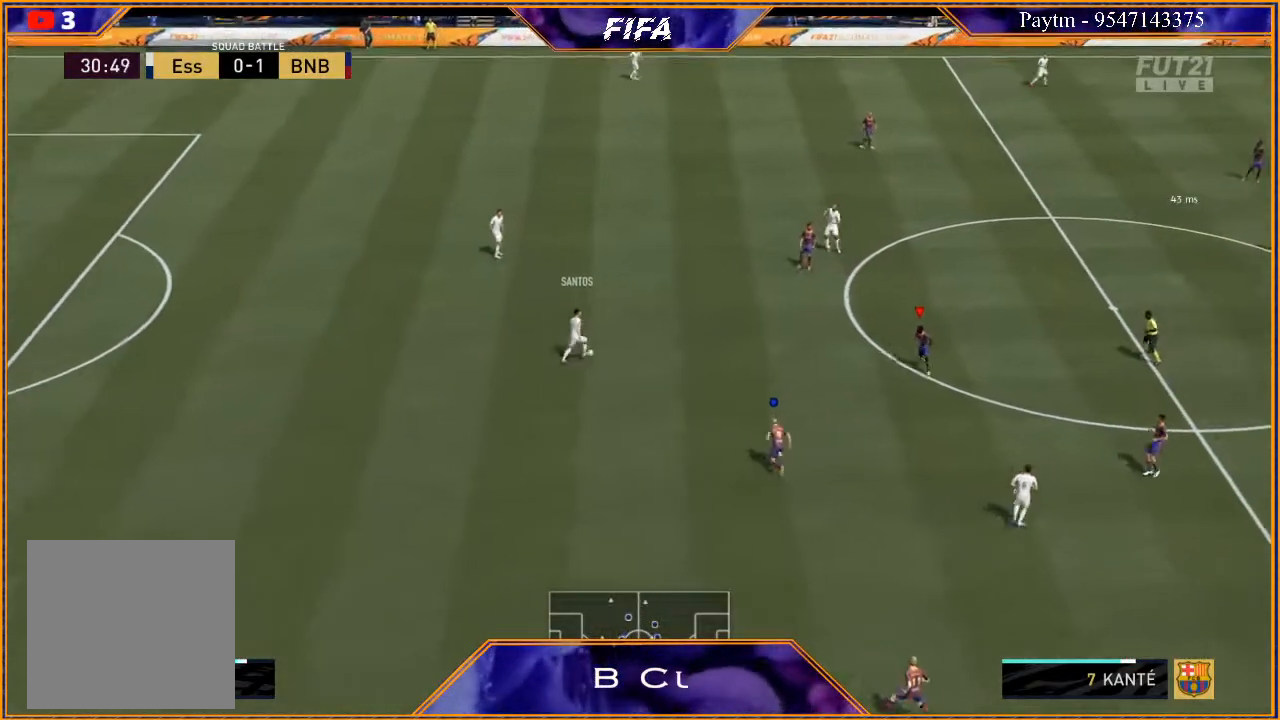
{"buttons": ["L1", "R2"], "left_stick": "up-right", "right_stick": "center", "events": [[100, "left_stick", "up"], [300, "L2", "up"], [300, "left_stick", "up-right"], [433, "L1", "down"]]}
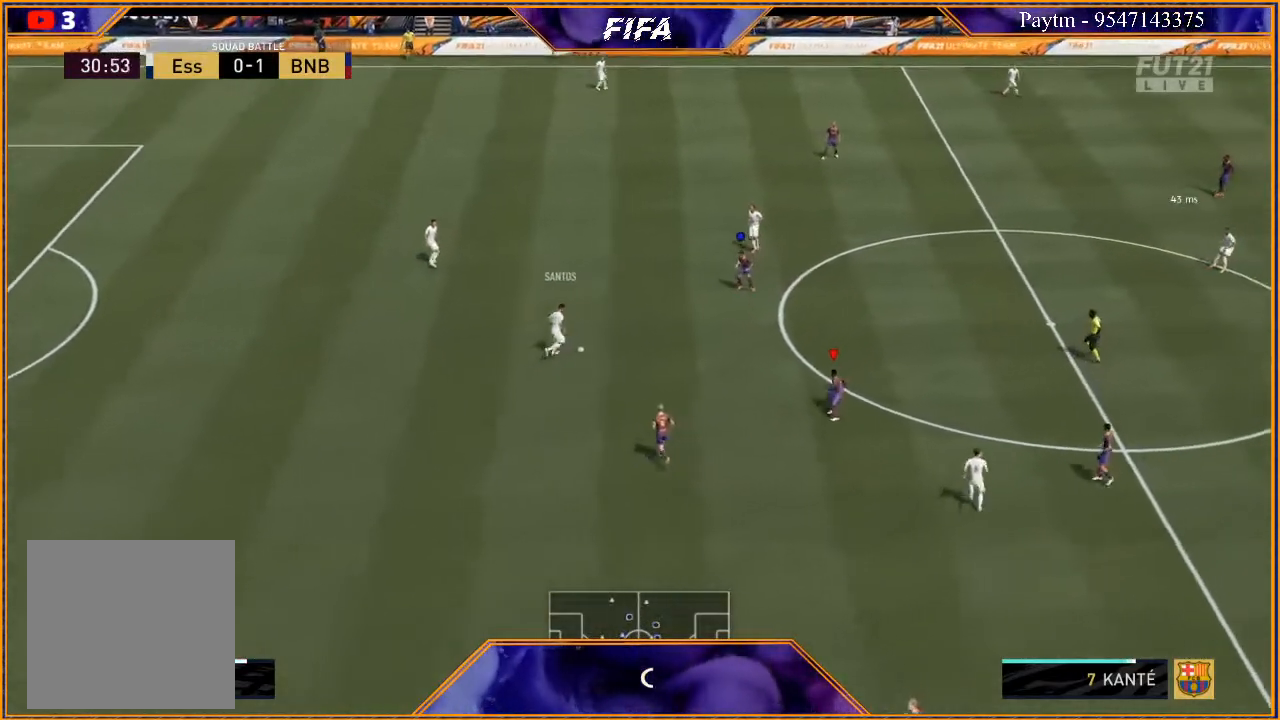
{"buttons": ["L1", "R2"], "left_stick": "up-right", "right_stick": "center", "events": [[100, "L1", "up"], [367, "L1", "down"]]}
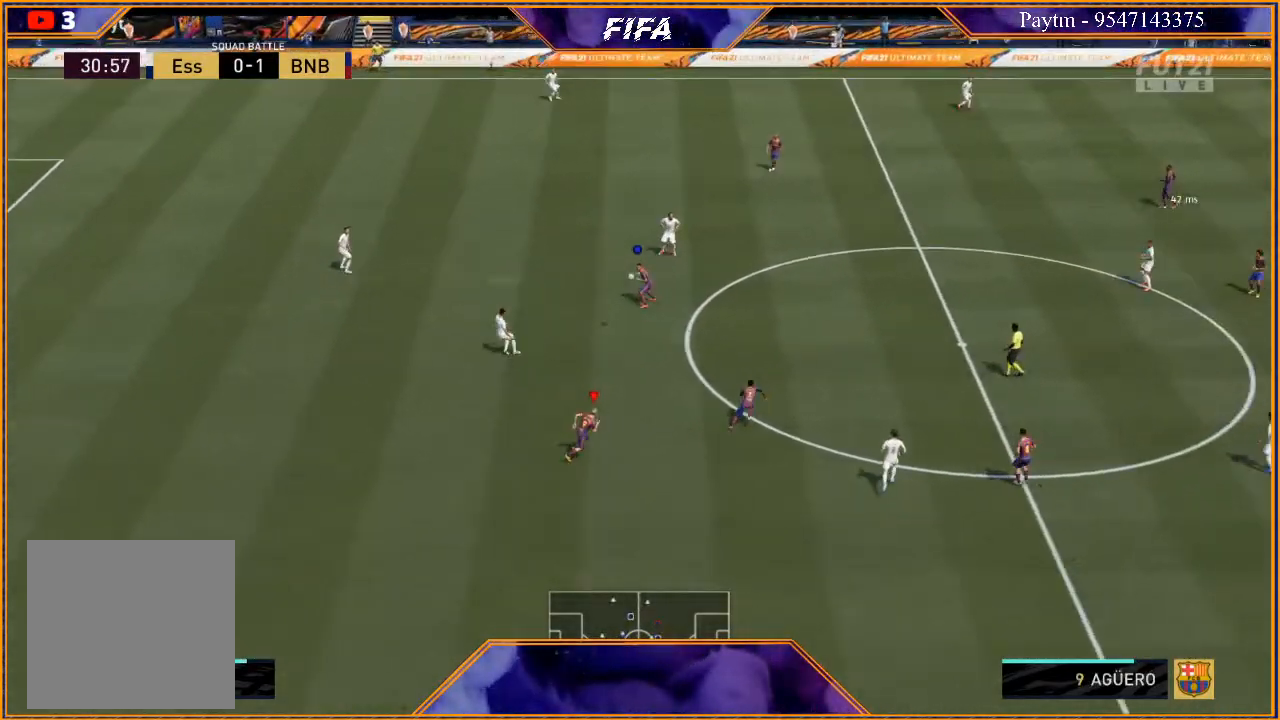
{"buttons": ["R2"], "left_stick": "up-right", "right_stick": "center", "events": [[67, "L1", "up"]]}
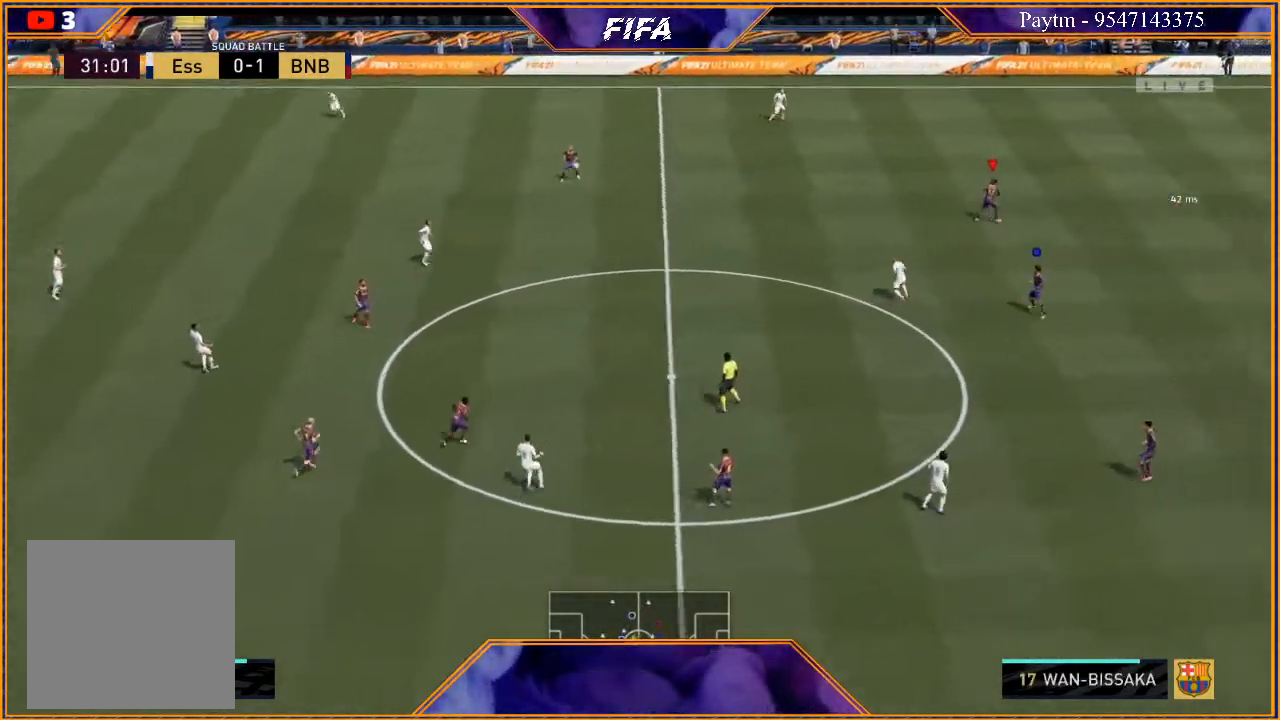
{"buttons": [], "left_stick": "up-right", "right_stick": "center", "events": [[33, "R2", "up"], [33, "left_stick", "up-left"], [200, "left_stick", "up"], [300, "left_stick", "up-right"]]}
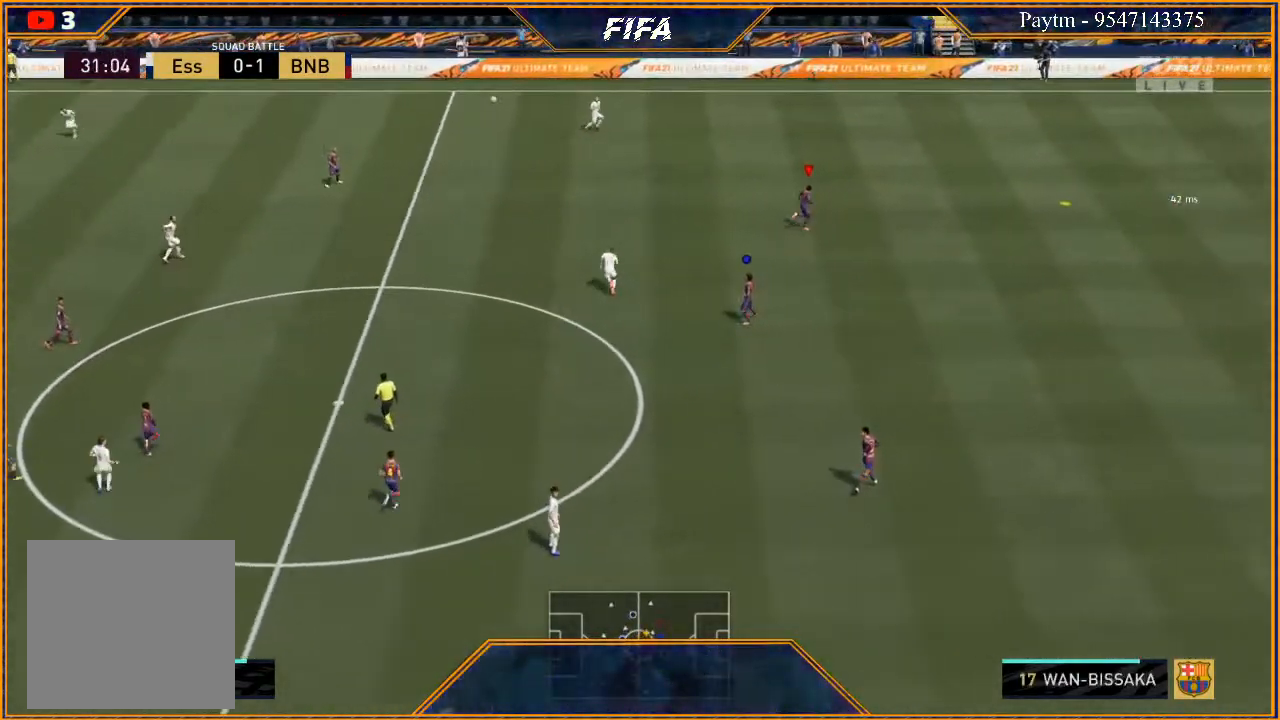
{"buttons": [], "left_stick": "center", "right_stick": "center", "events": [[67, "left_stick", "right"], [267, "left_stick", "center"]]}
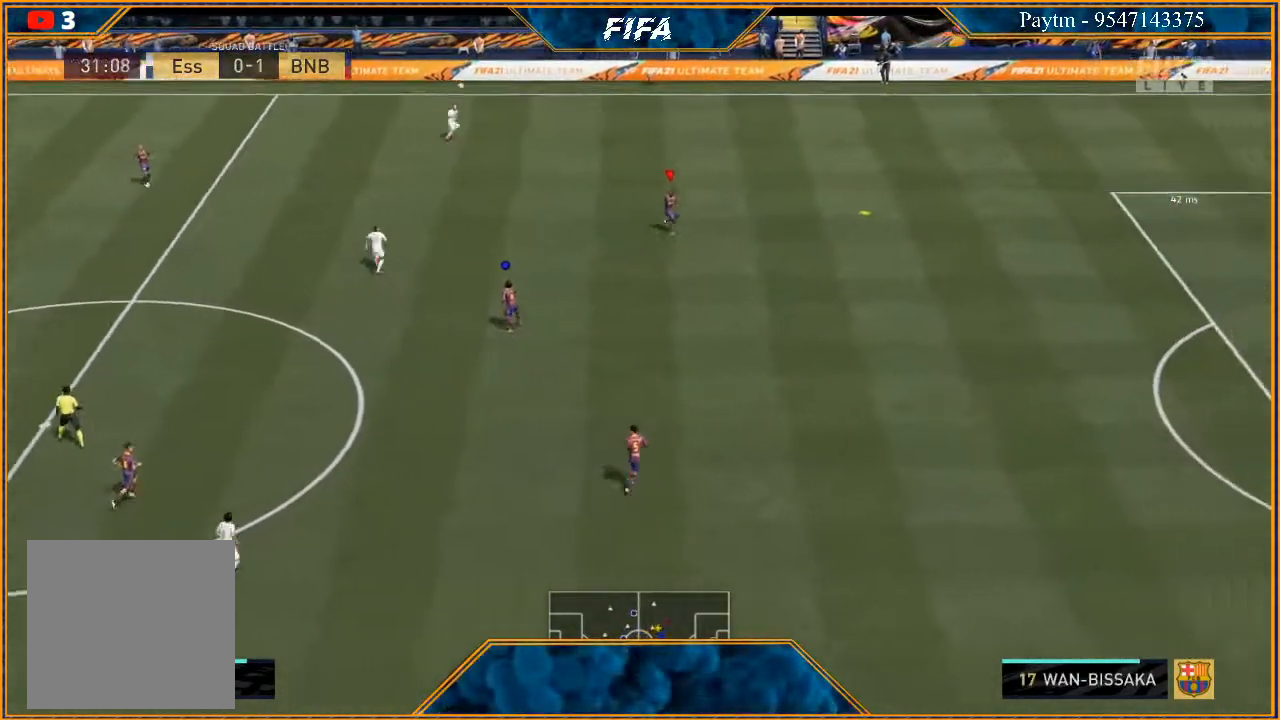
{"buttons": [], "left_stick": "left", "right_stick": "center", "events": [[167, "left_stick", "left"]]}